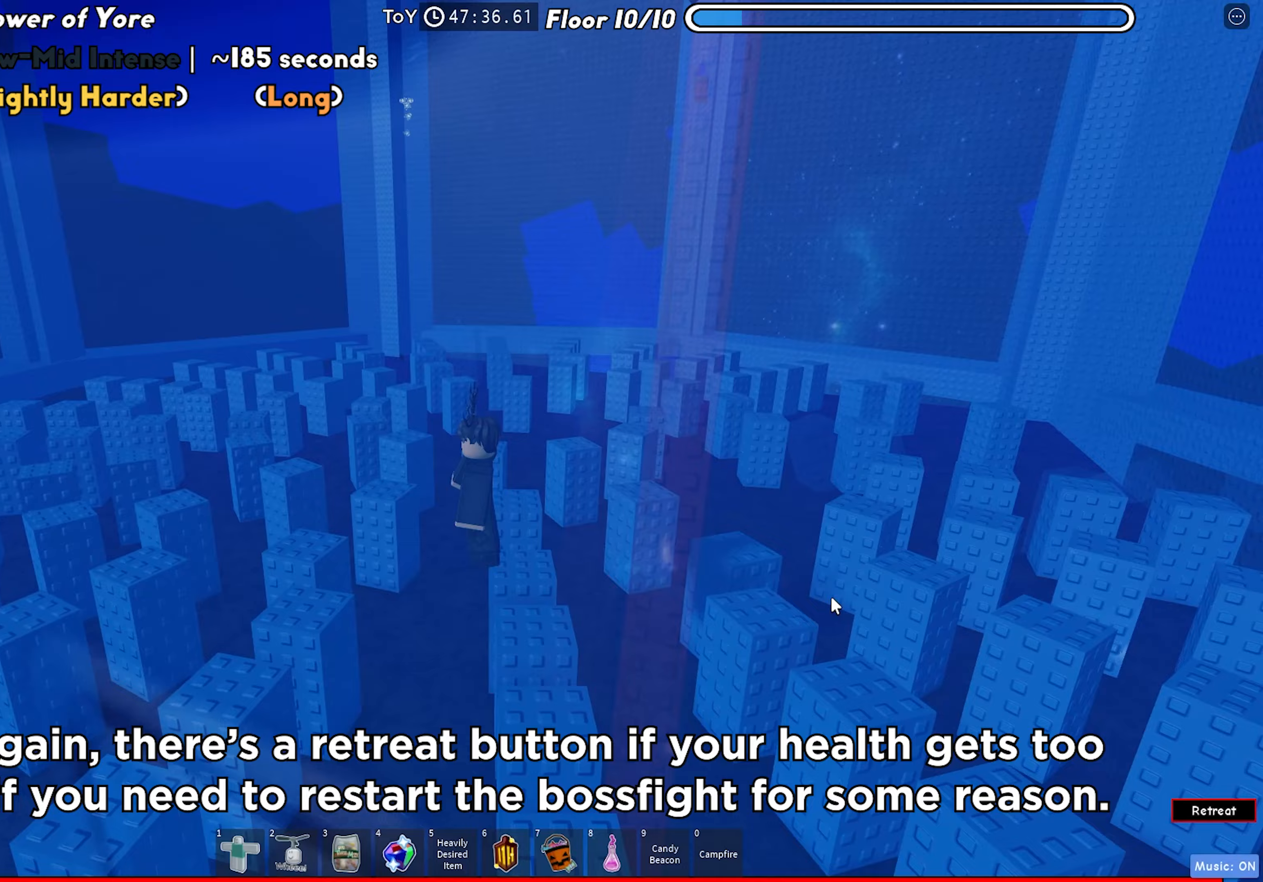
Gameplay with keyboard; each line is a JSON object with the keys held at the frame after it. "events" lists presses ("down") and releases ("up") of "a", "ctrl", "d", "f", "r", "s", "shift", "space", "tab" and "w" between this image and that frame as [ms after this image, input, new state], when the widget could be followed in between. No other keys are recorded. Mouse input is not recorded.
{"keys": ["a"], "events": [[50, "space", "up"], [317, "a", "up"], [383, "a", "down"]]}
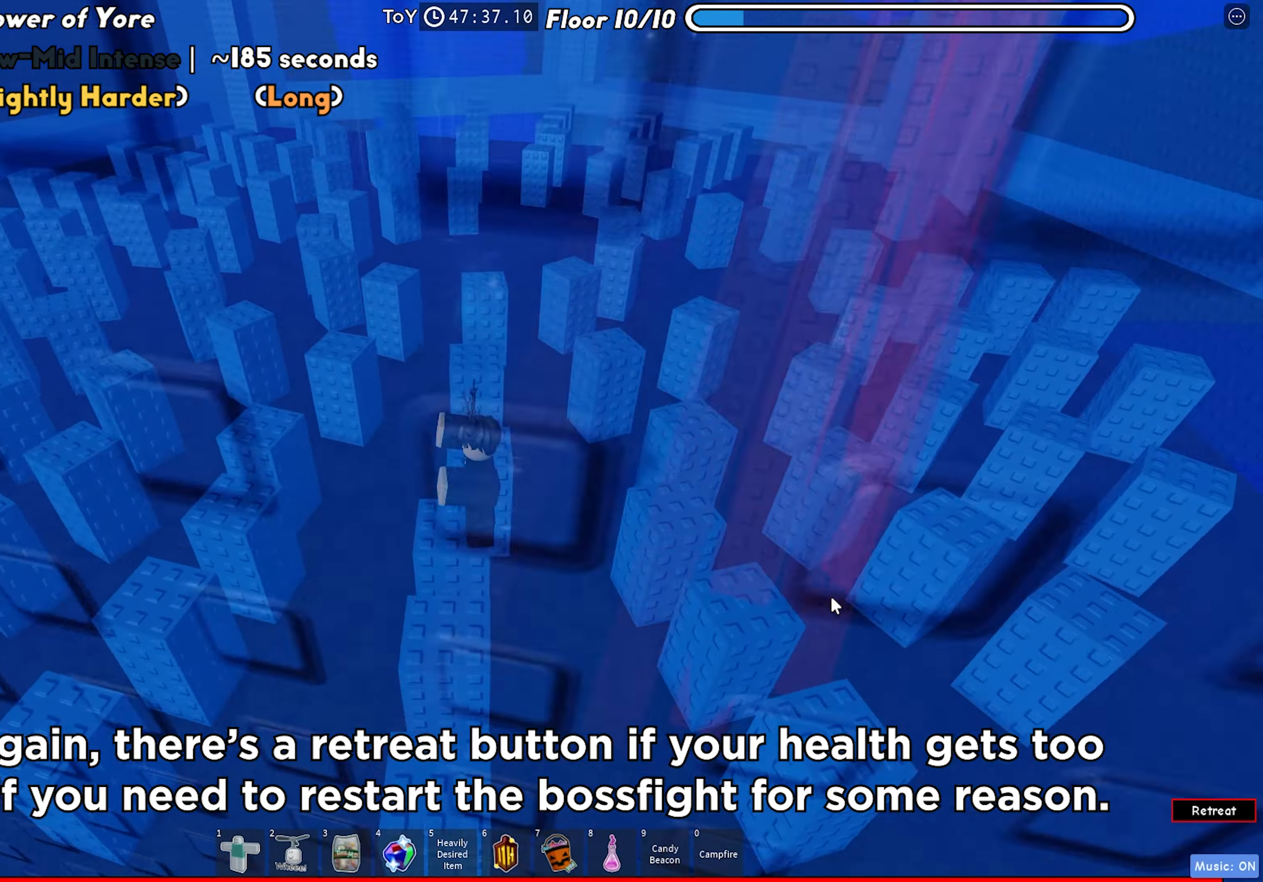
{"keys": ["a"], "events": [[100, "space", "down"], [267, "space", "up"]]}
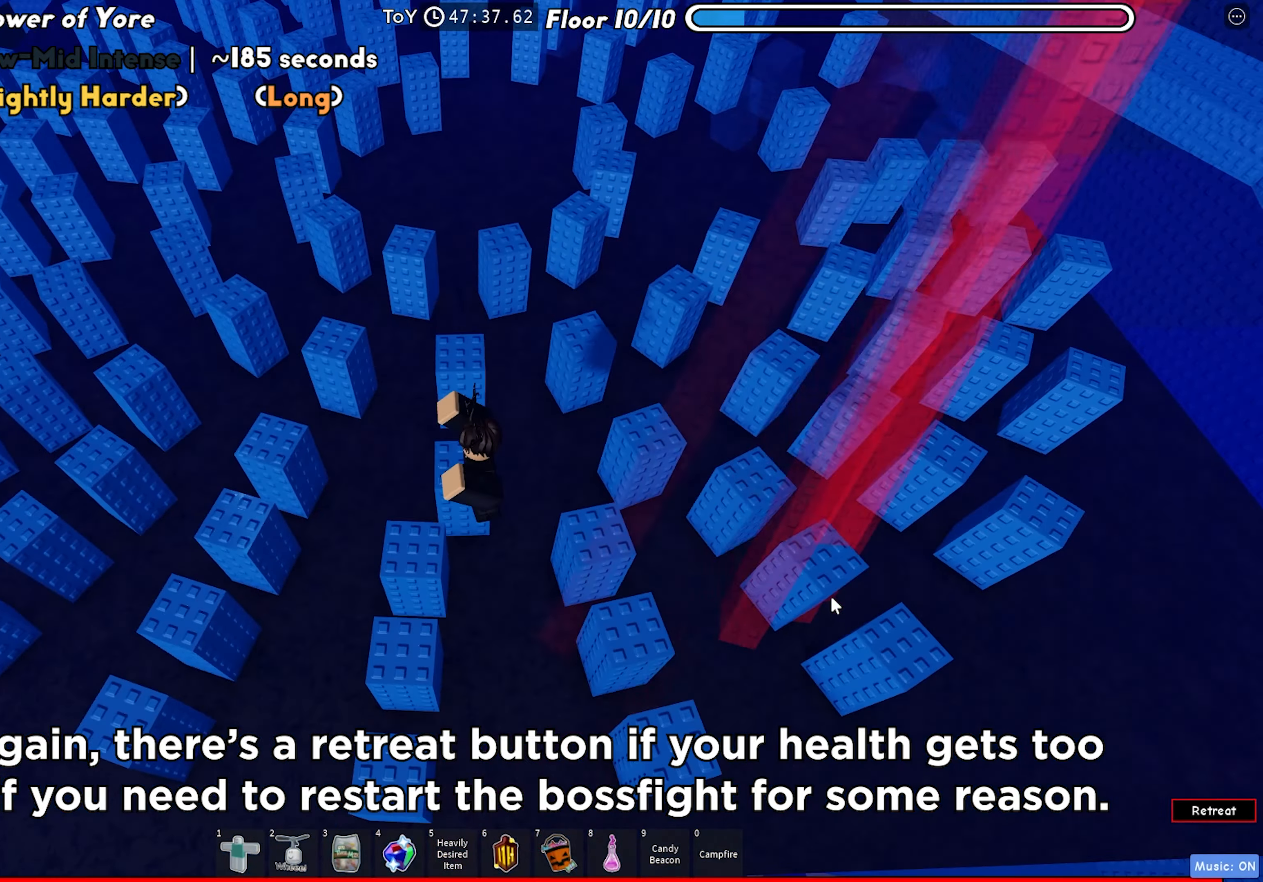
{"keys": ["a"], "events": [[267, "space", "down"], [450, "space", "up"]]}
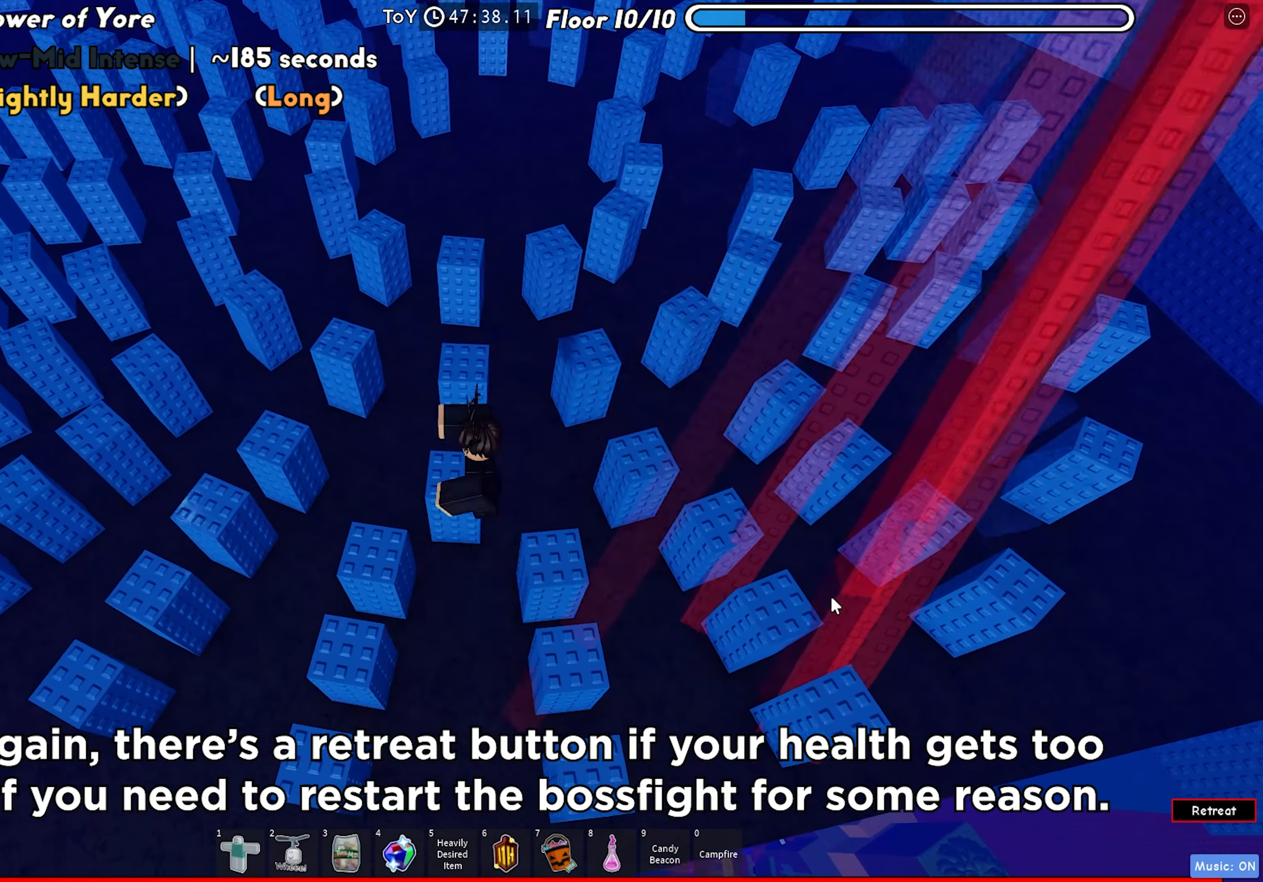
{"keys": ["a", "space"], "events": [[433, "space", "down"]]}
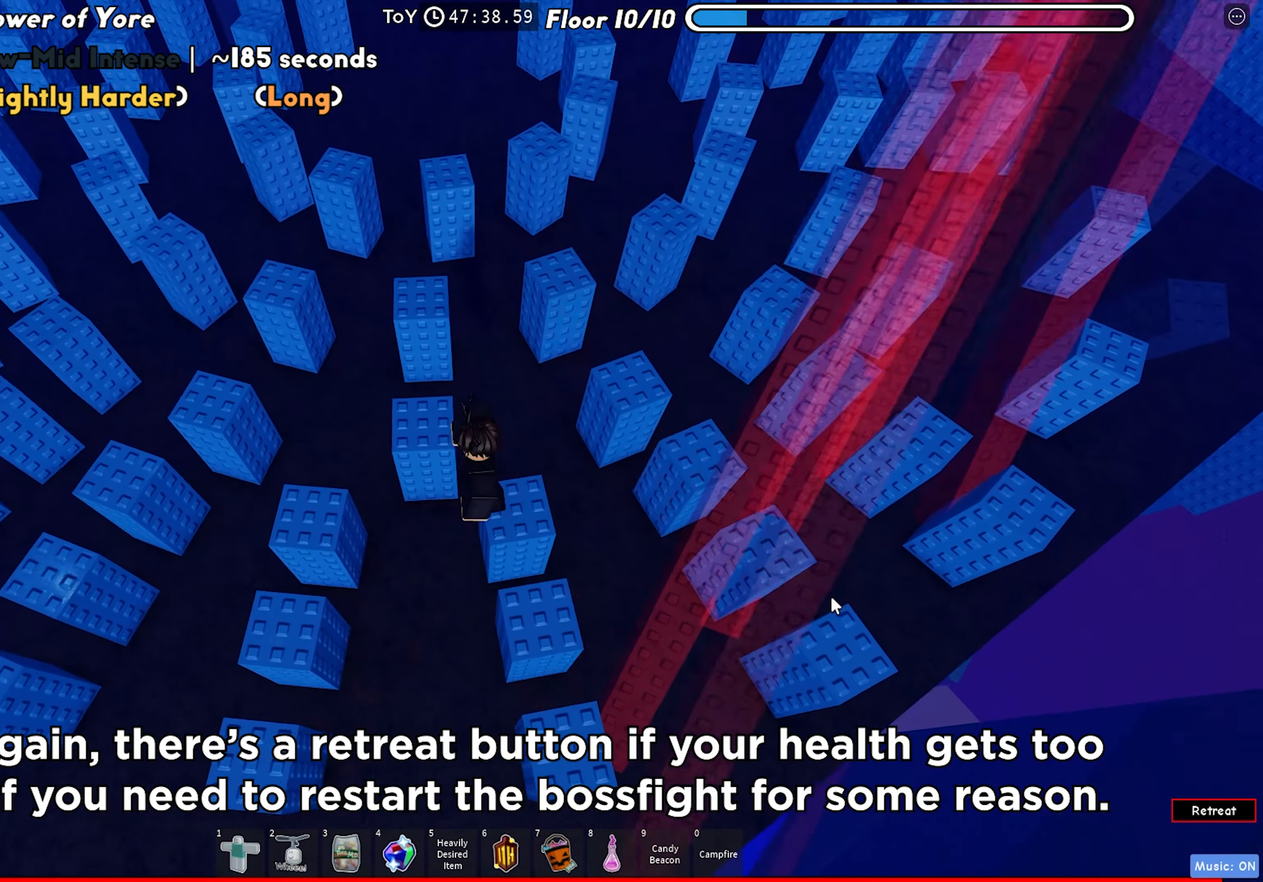
{"keys": ["a"], "events": [[83, "space", "up"]]}
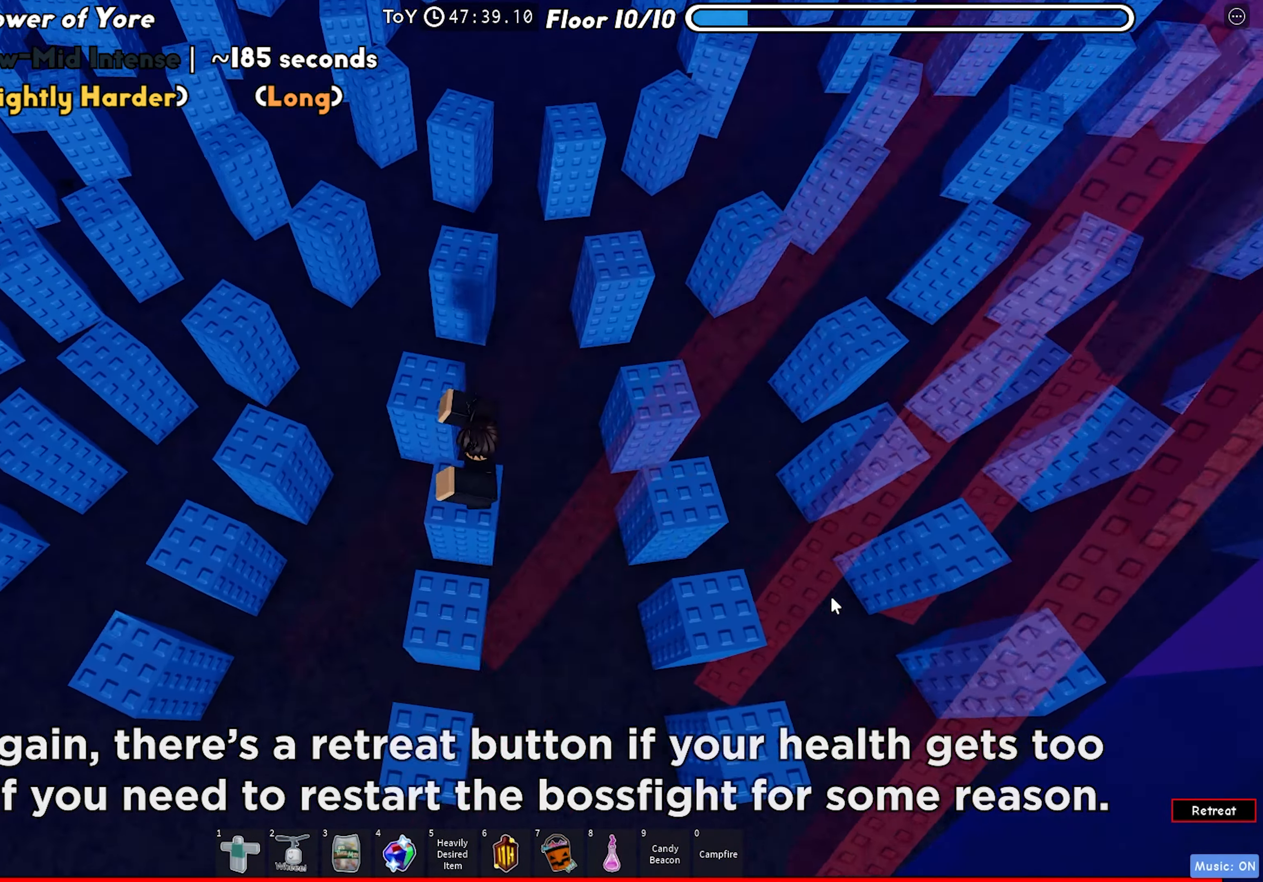
{"keys": ["a"], "events": [[67, "space", "down"], [233, "space", "up"]]}
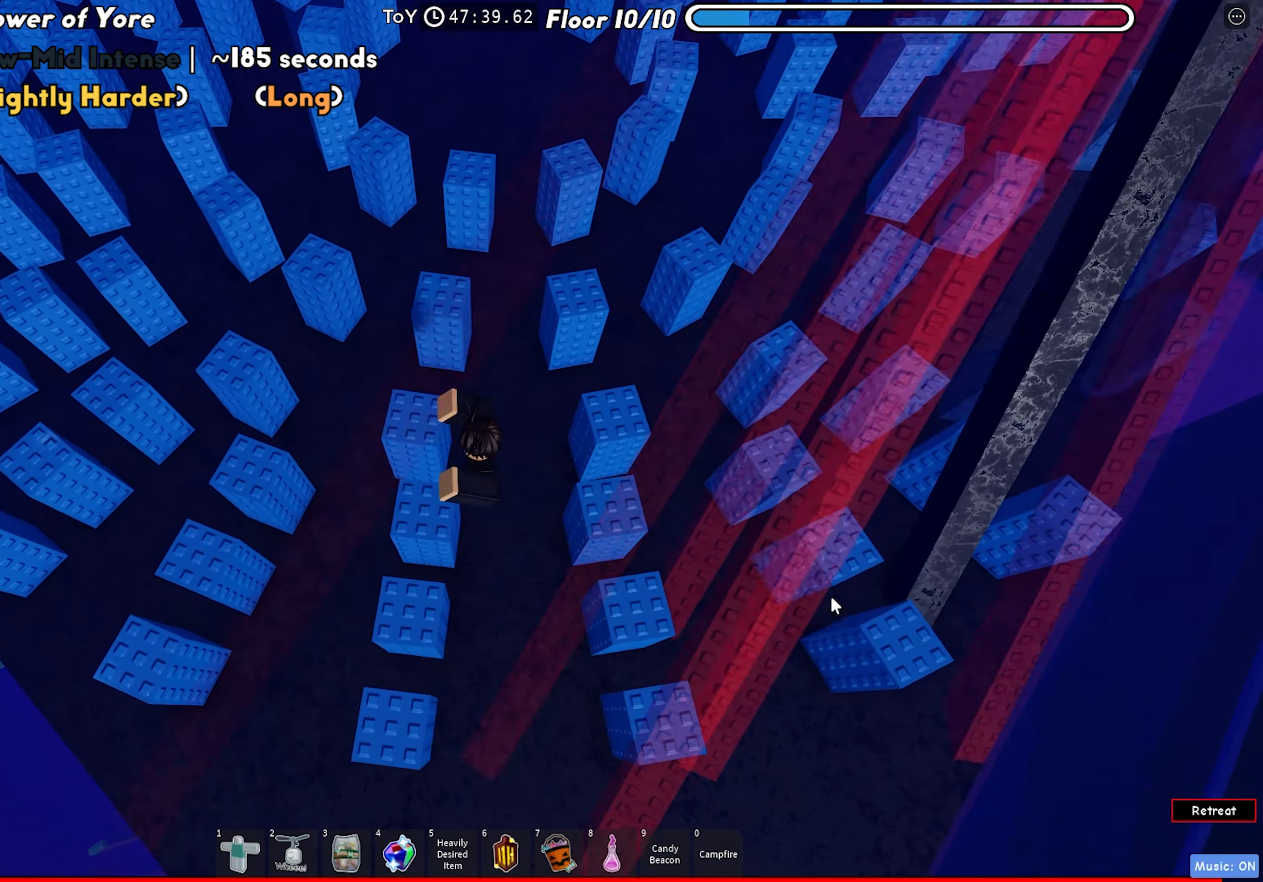
{"keys": ["a"], "events": [[233, "space", "down"], [383, "space", "up"]]}
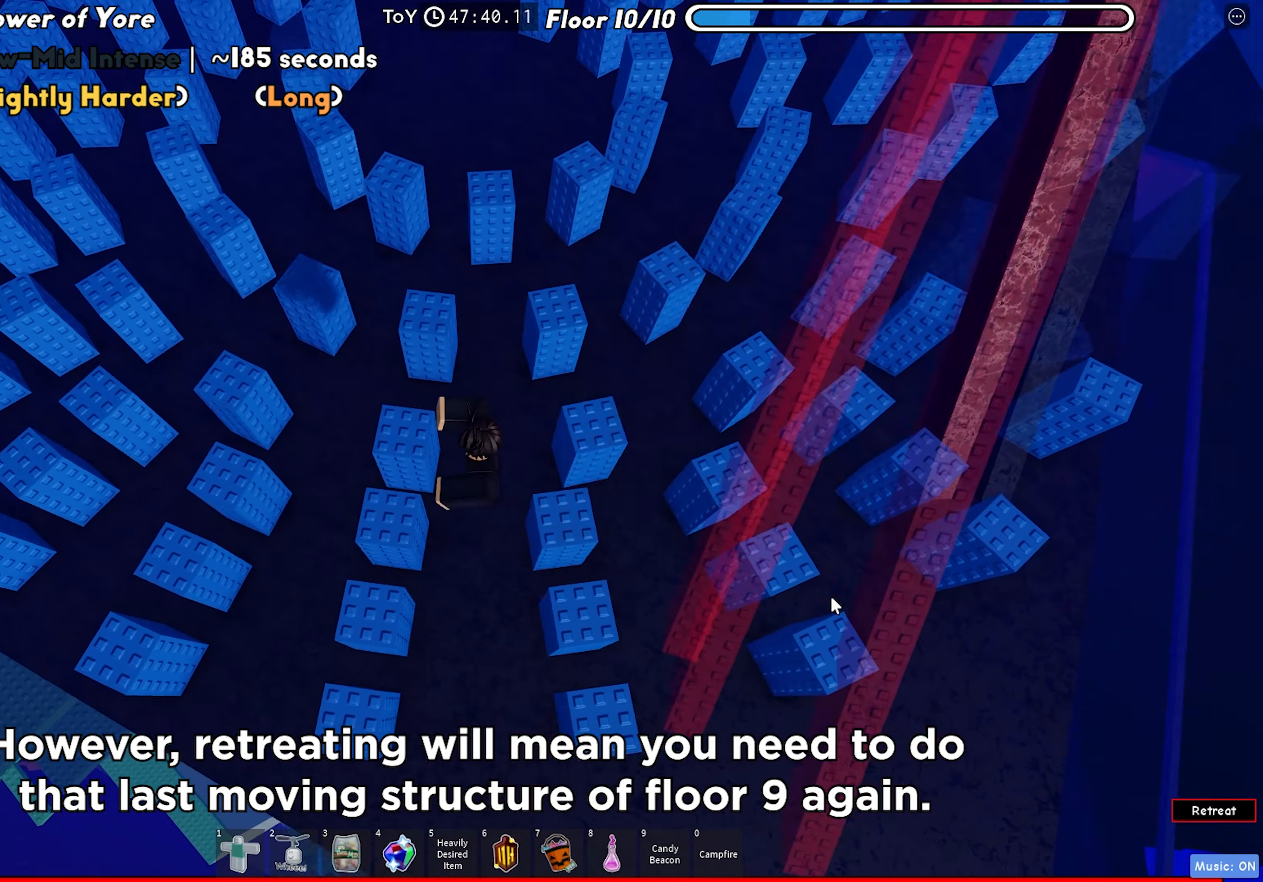
{"keys": ["a", "space"], "events": [[433, "space", "down"]]}
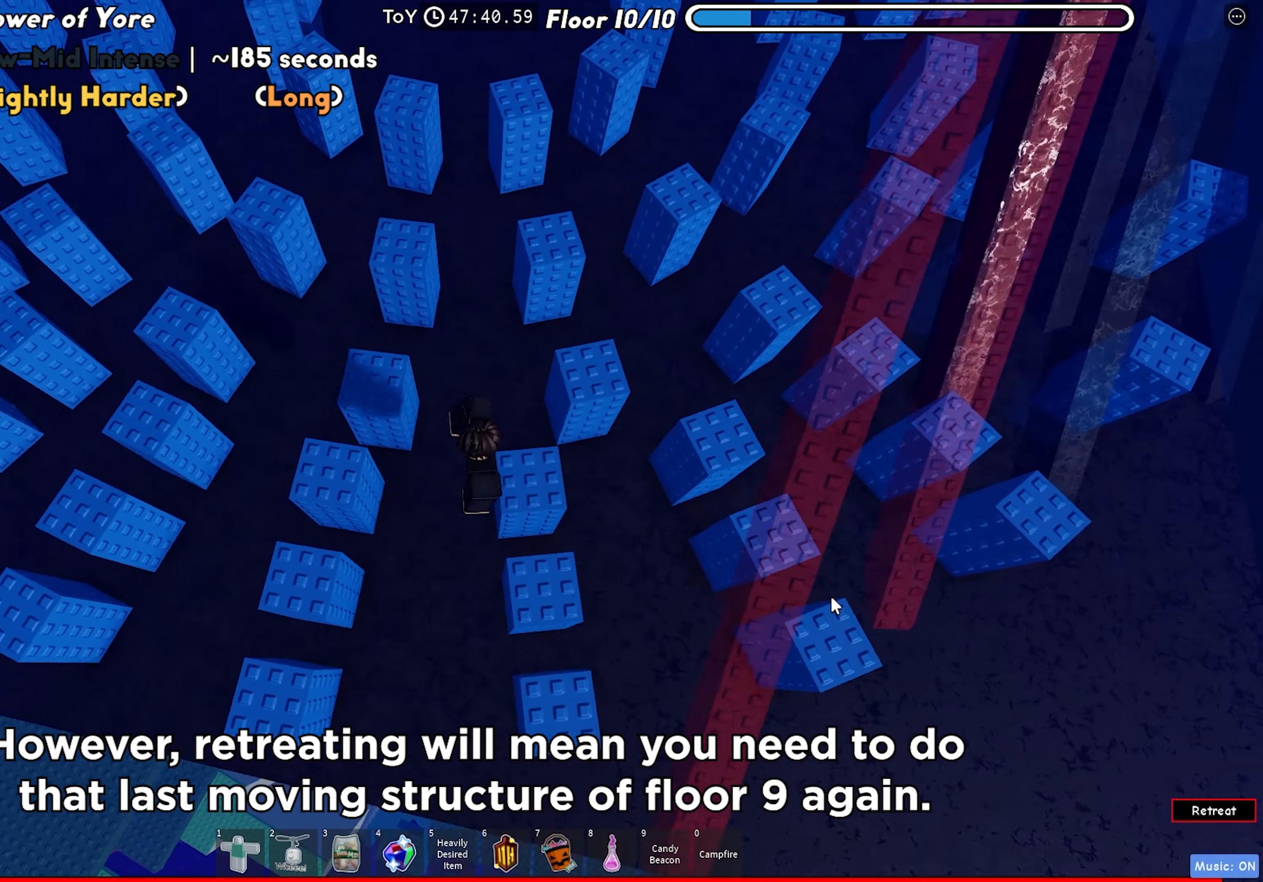
{"keys": ["a"], "events": [[50, "space", "up"]]}
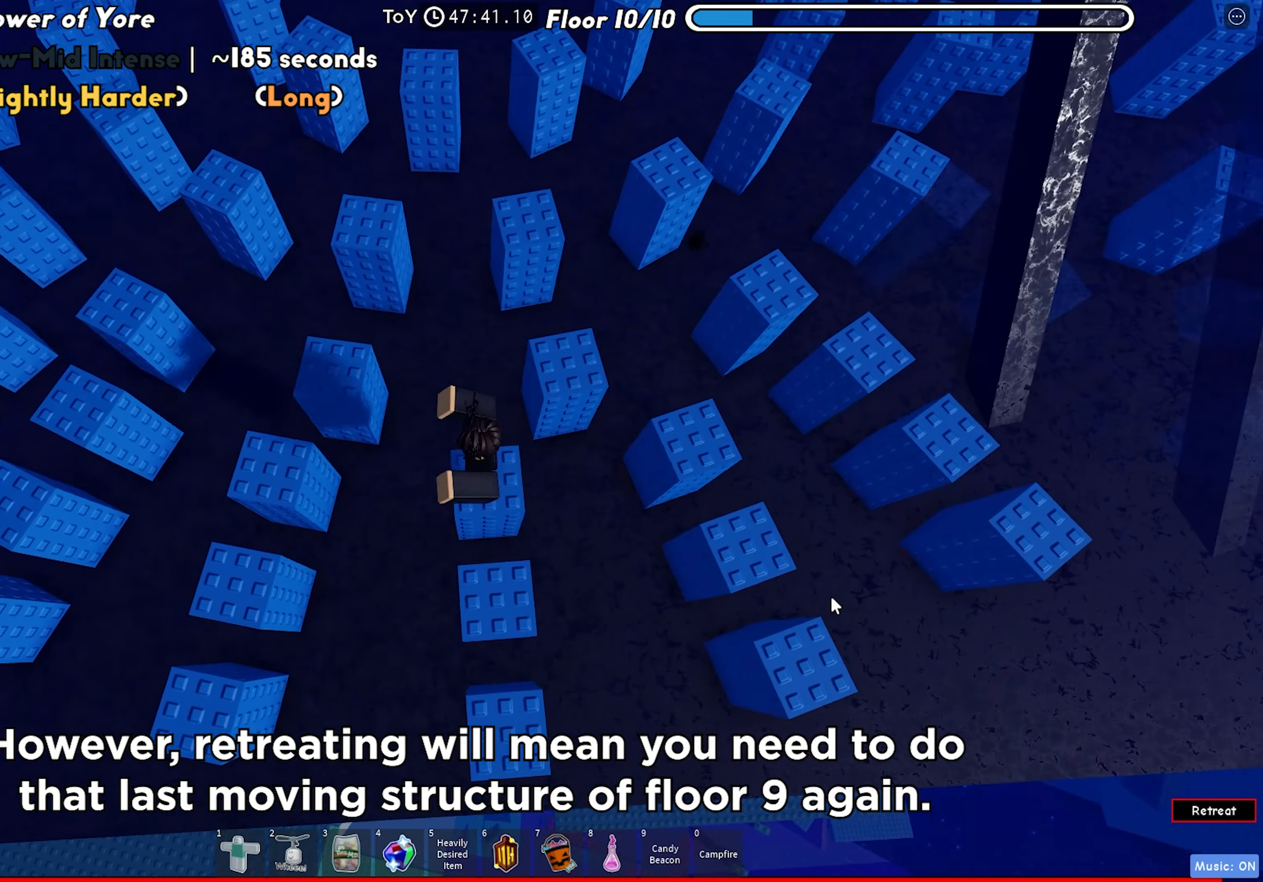
{"keys": ["a"], "events": [[83, "space", "down"], [200, "space", "up"]]}
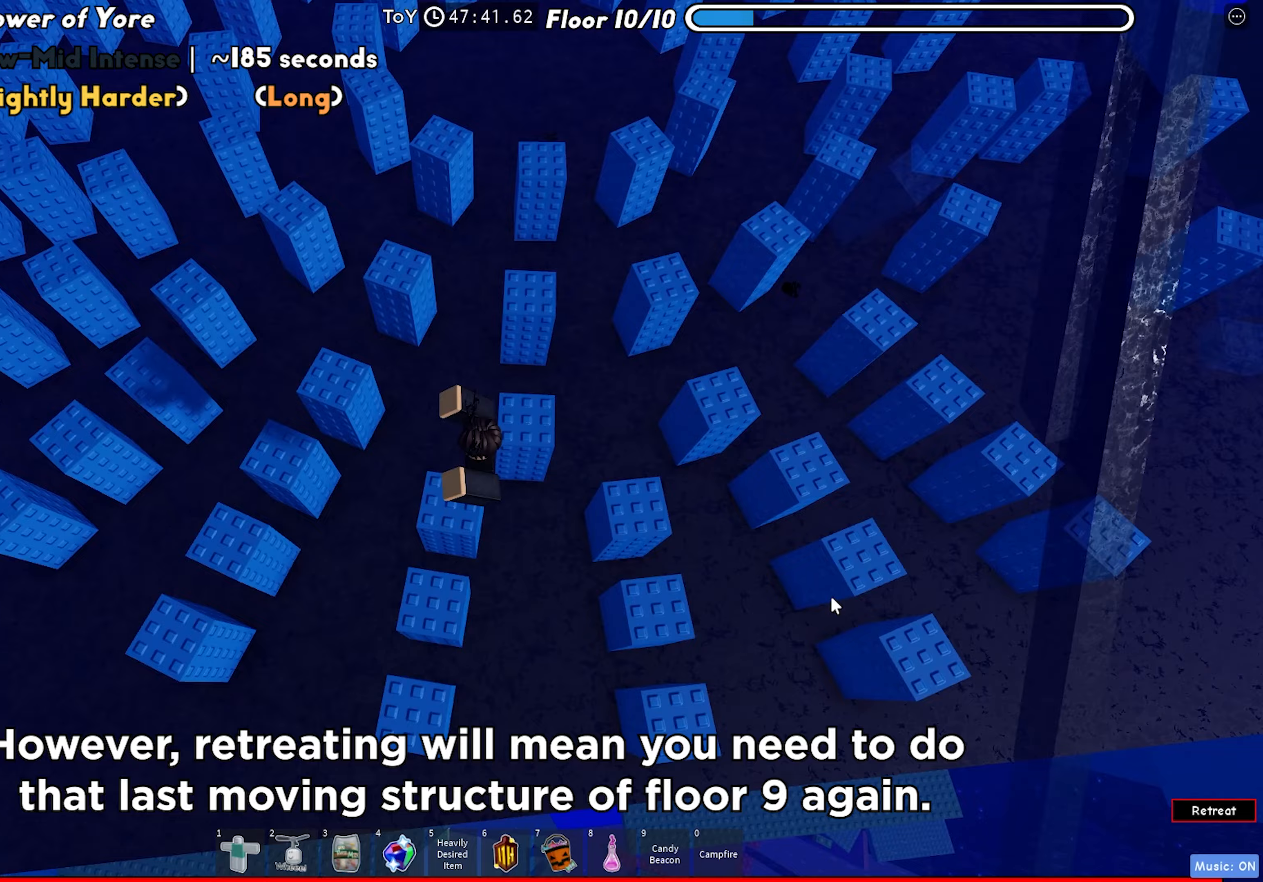
{"keys": ["s", "space"], "events": [[33, "a", "up"], [333, "s", "down"], [450, "space", "down"]]}
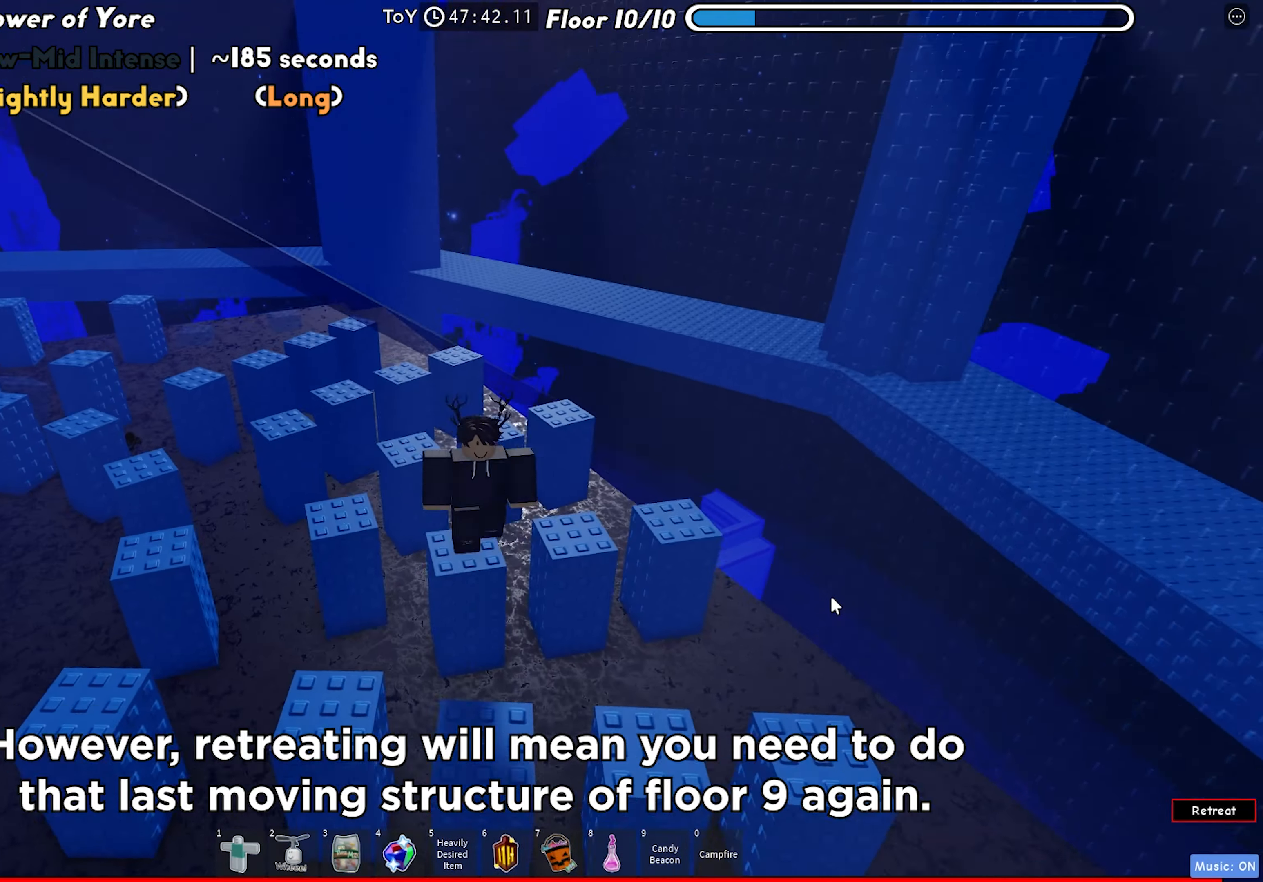
{"keys": [], "events": [[100, "space", "up"], [333, "s", "up"]]}
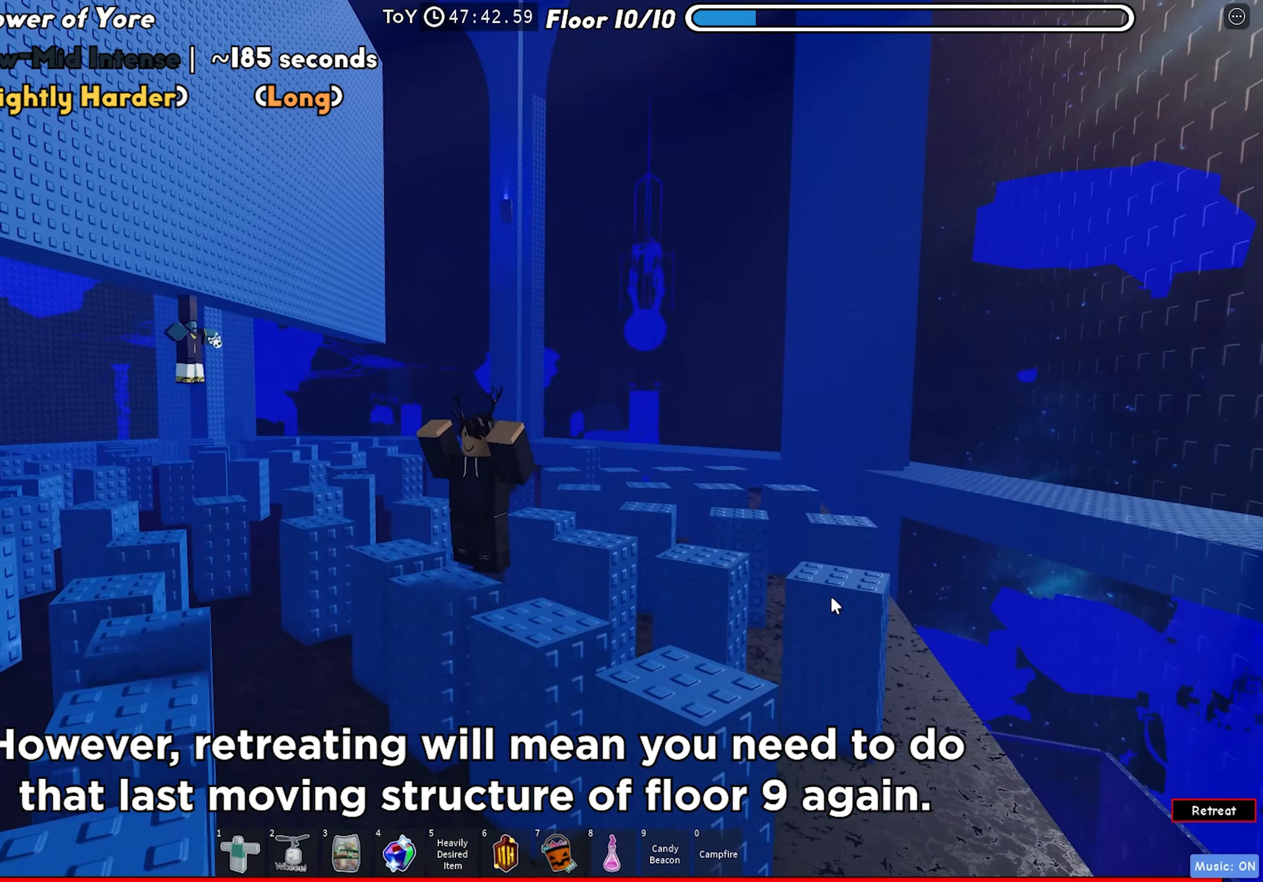
{"keys": [], "events": []}
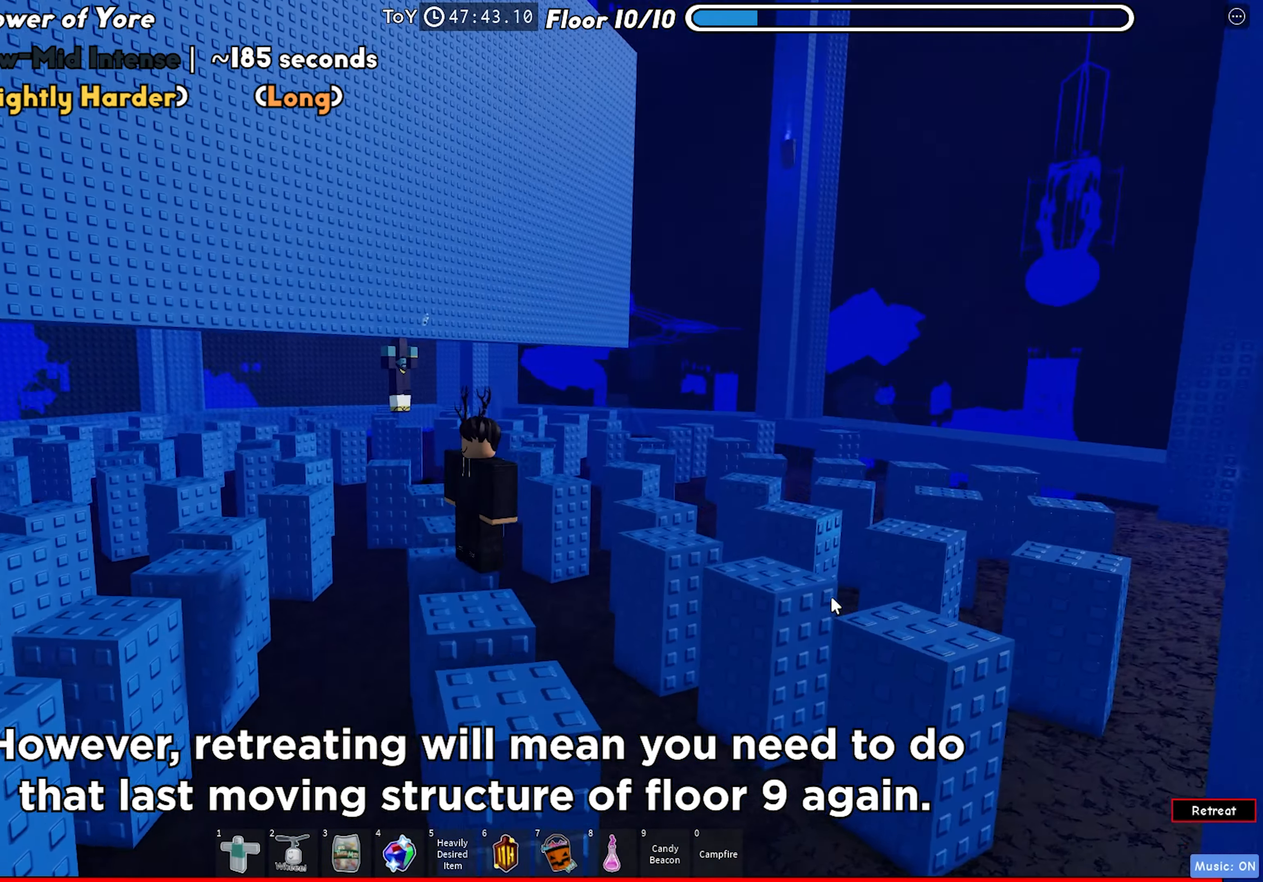
{"keys": ["w"], "events": [[417, "w", "down"]]}
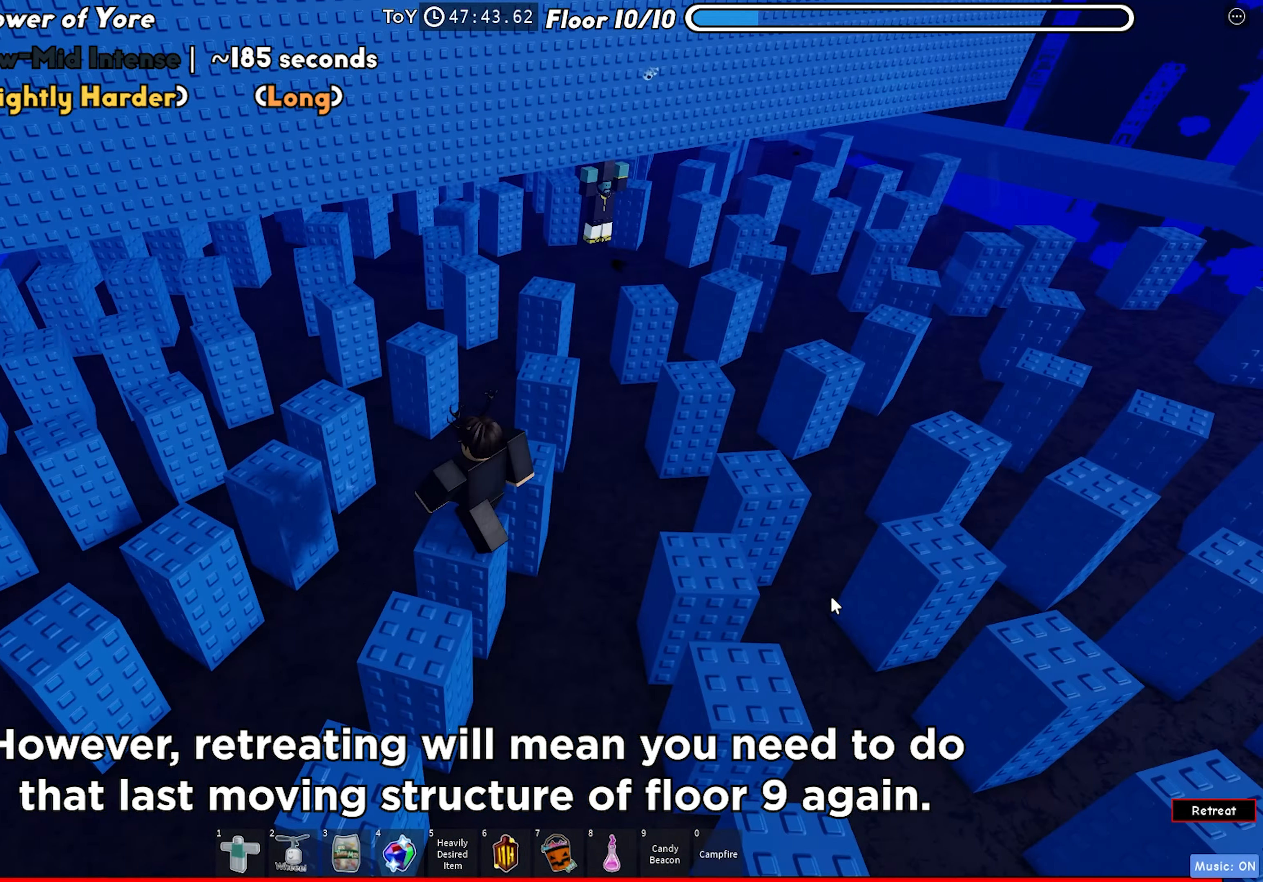
{"keys": [], "events": [[50, "space", "down"], [150, "d", "down"], [183, "space", "up"], [300, "w", "up"], [317, "d", "up"]]}
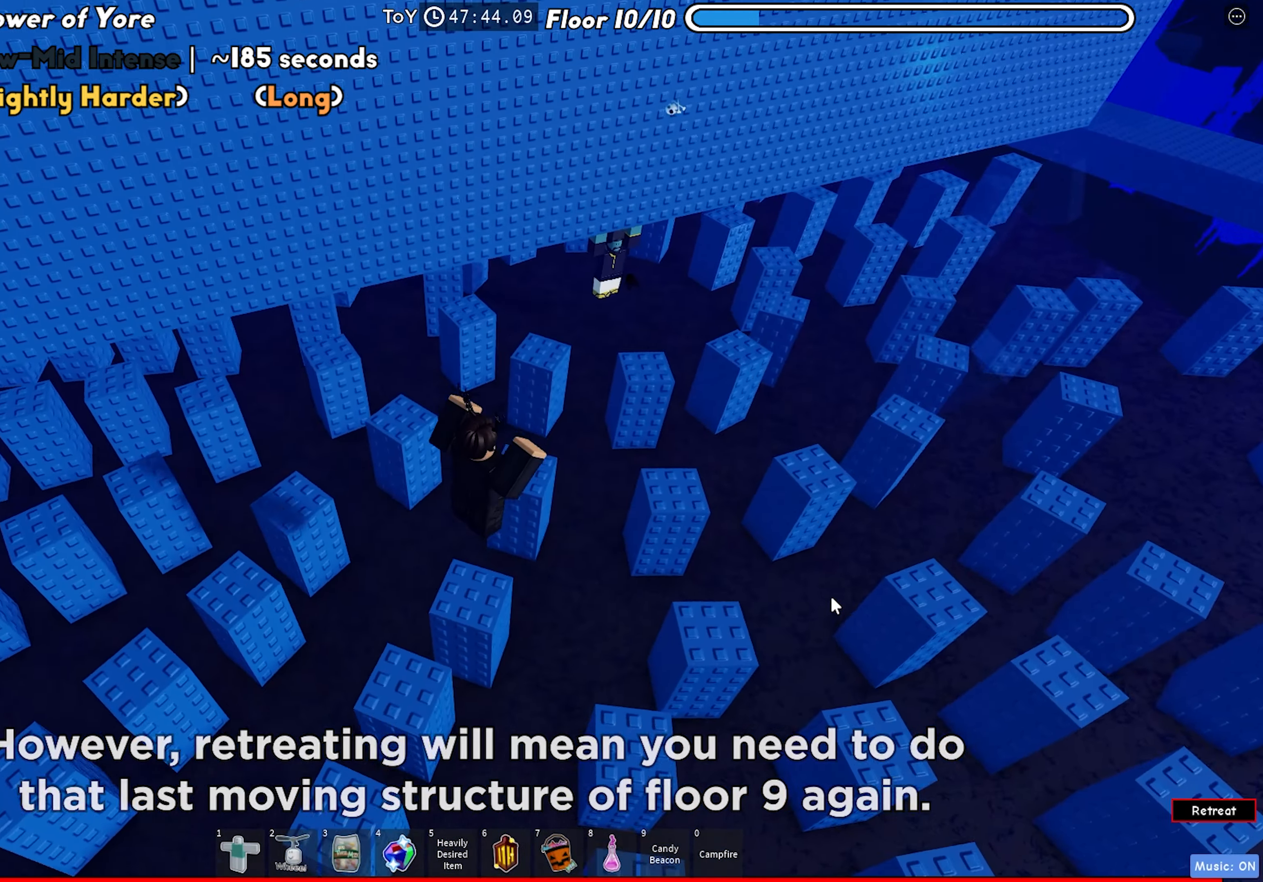
{"keys": ["w"], "events": [[50, "w", "down"], [67, "d", "down"], [150, "space", "down"], [300, "space", "up"], [400, "d", "up"]]}
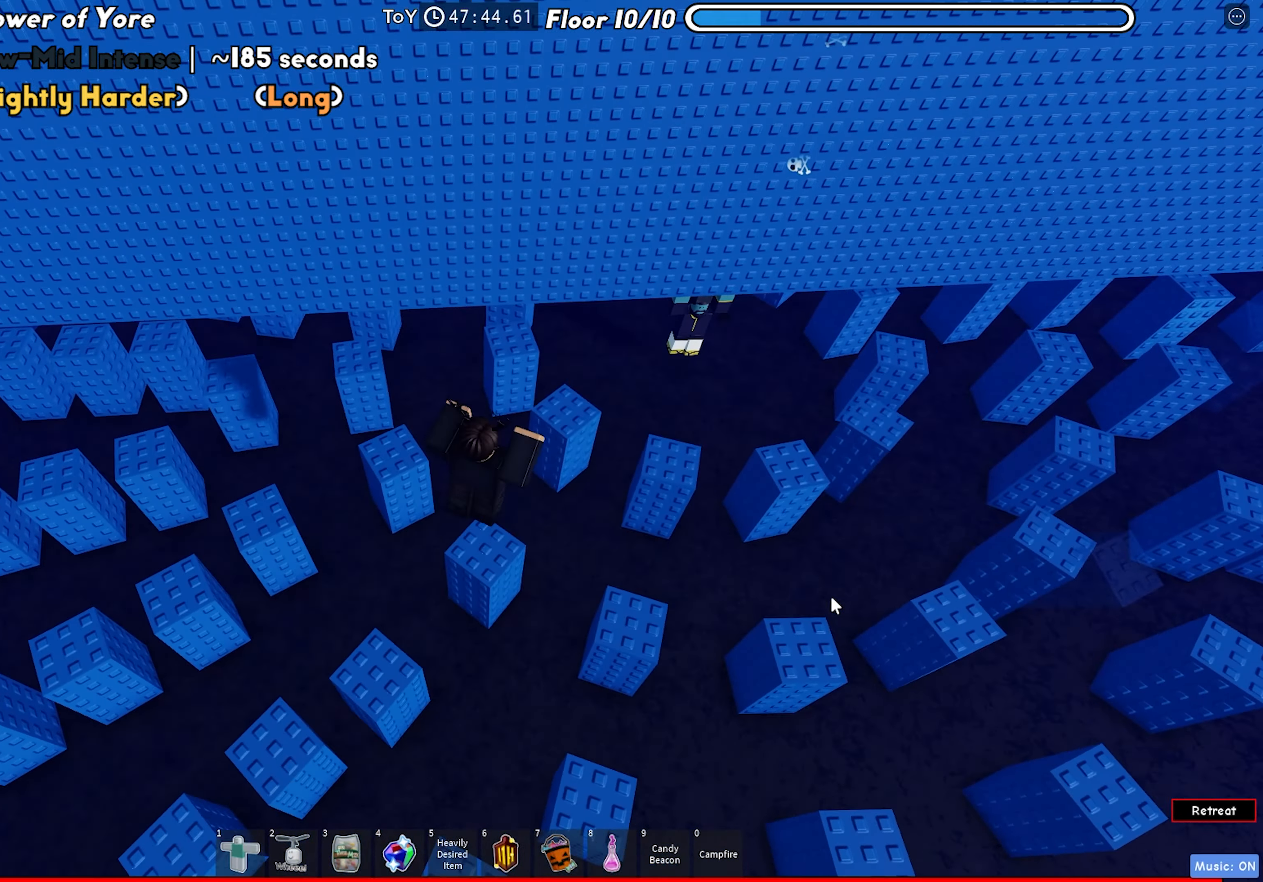
{"keys": ["d", "space"], "events": [[17, "w", "up"], [117, "w", "down"], [150, "d", "down"], [283, "w", "up"], [300, "space", "down"]]}
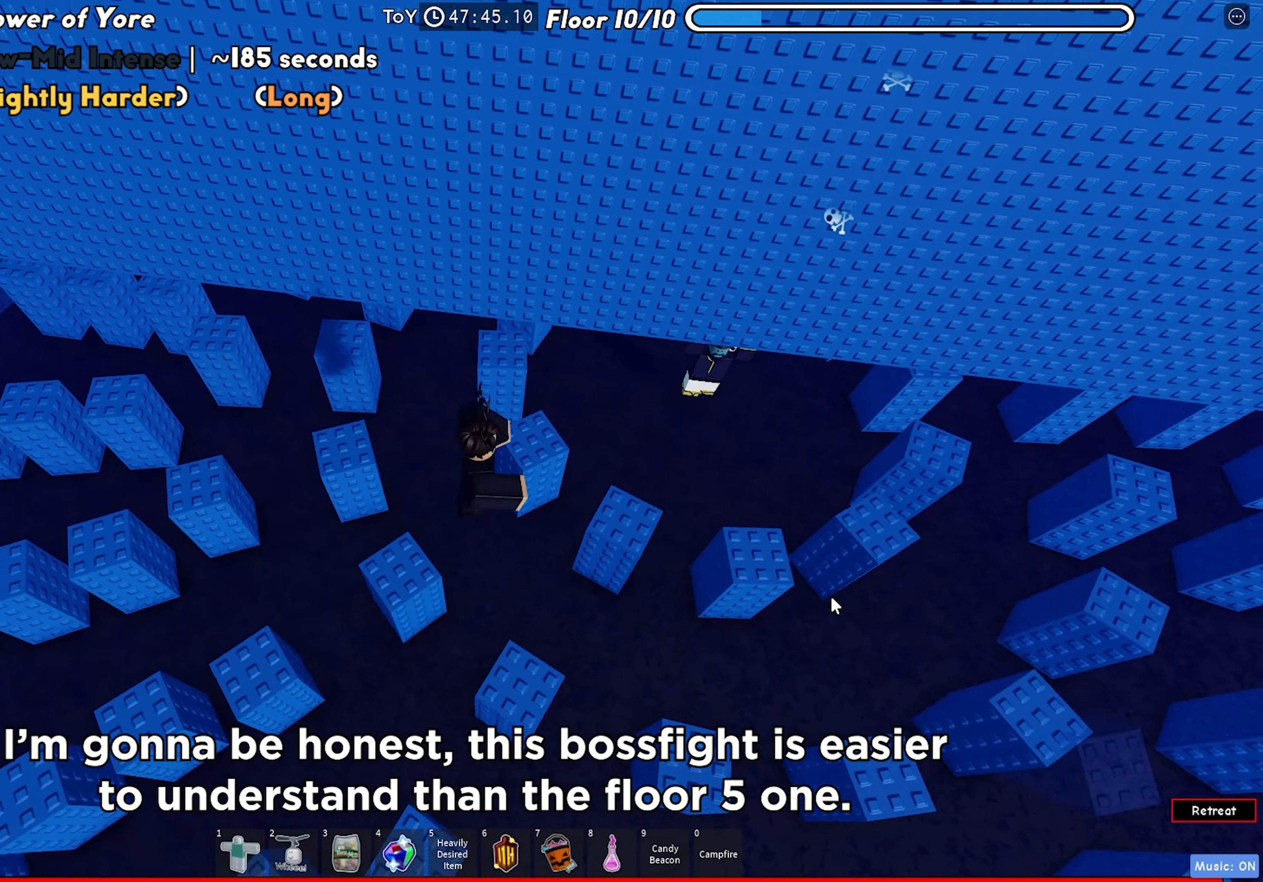
{"keys": [], "events": [[17, "space", "up"], [383, "d", "up"]]}
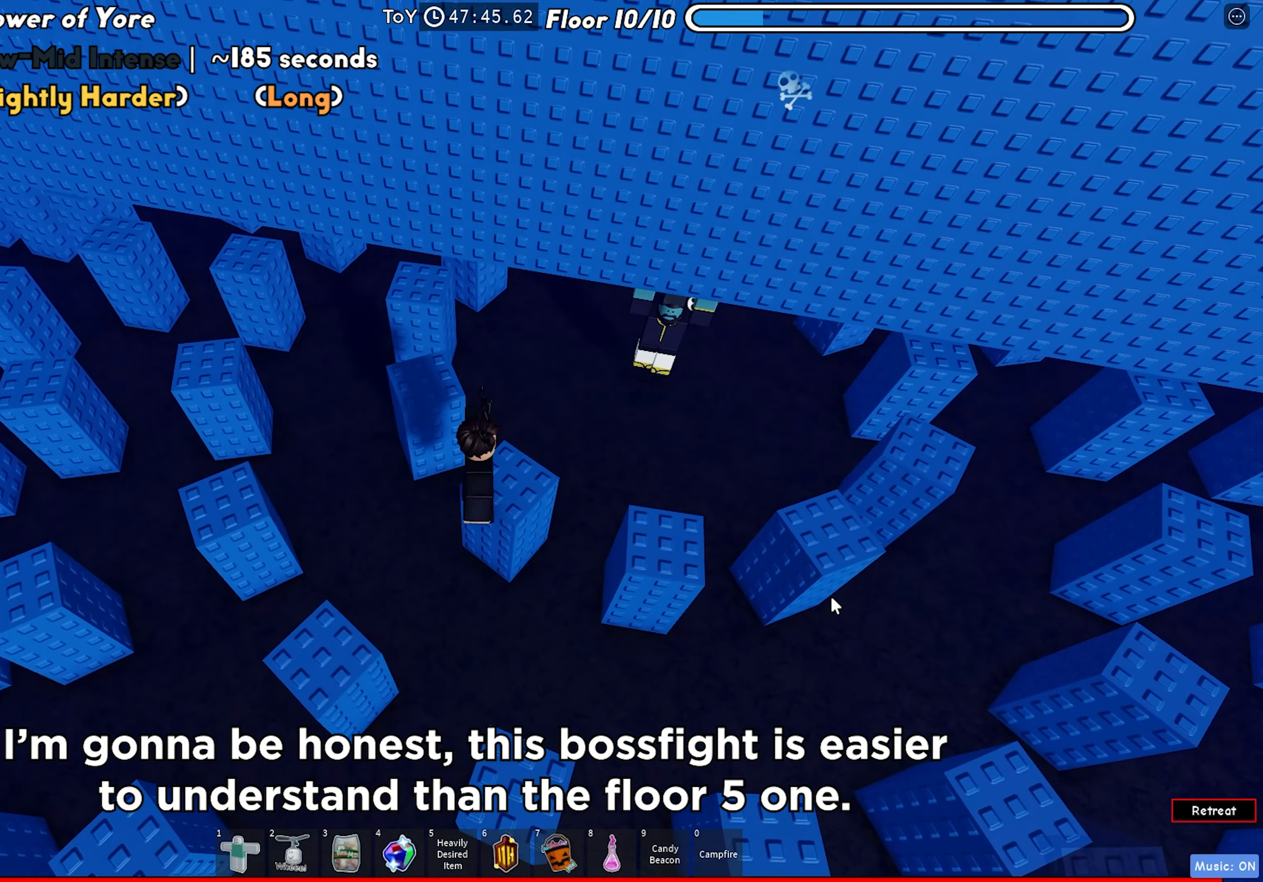
{"keys": [], "events": []}